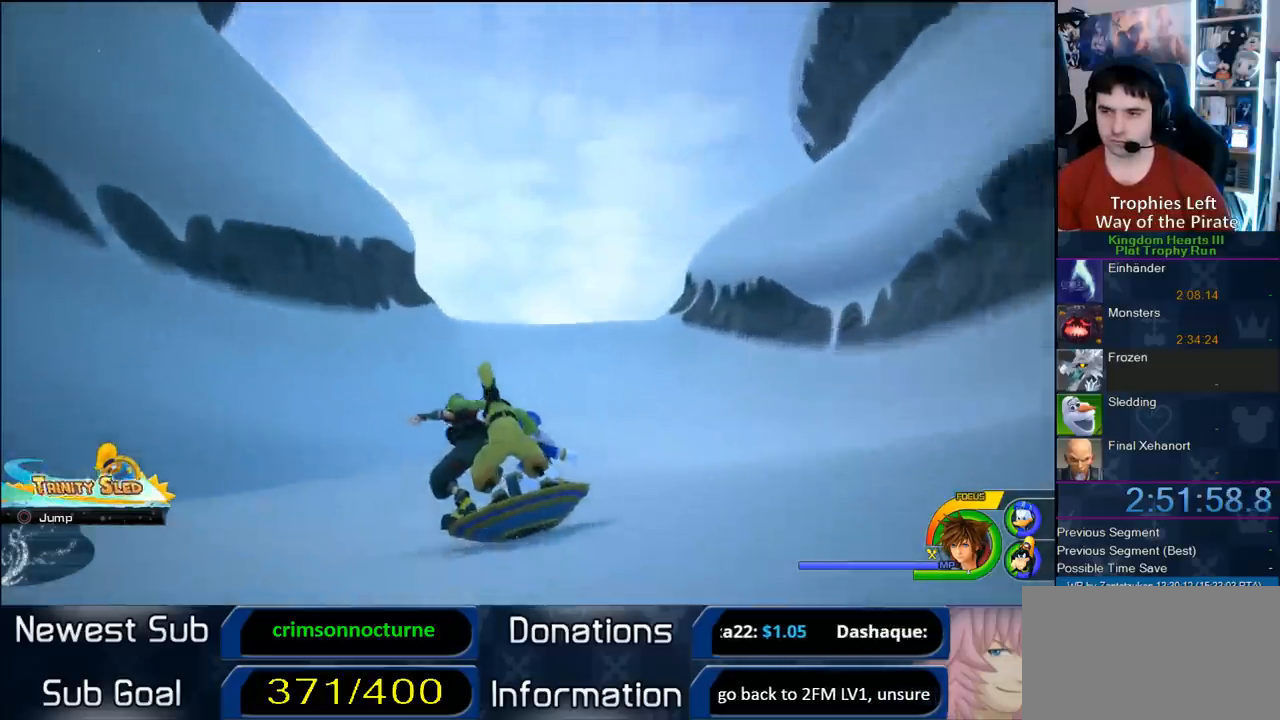
Gameplay with a controller (PlayStation layout); each line is a JSON object with the inputs held at the frame after it. "button_events" lists button changes between this image and that frame as [ms after this image, input, new state], when the widget could be followed in between (sticks are given only as held states).
{"buttons": [], "left_stick": "center", "right_stick": "center", "button_events": []}
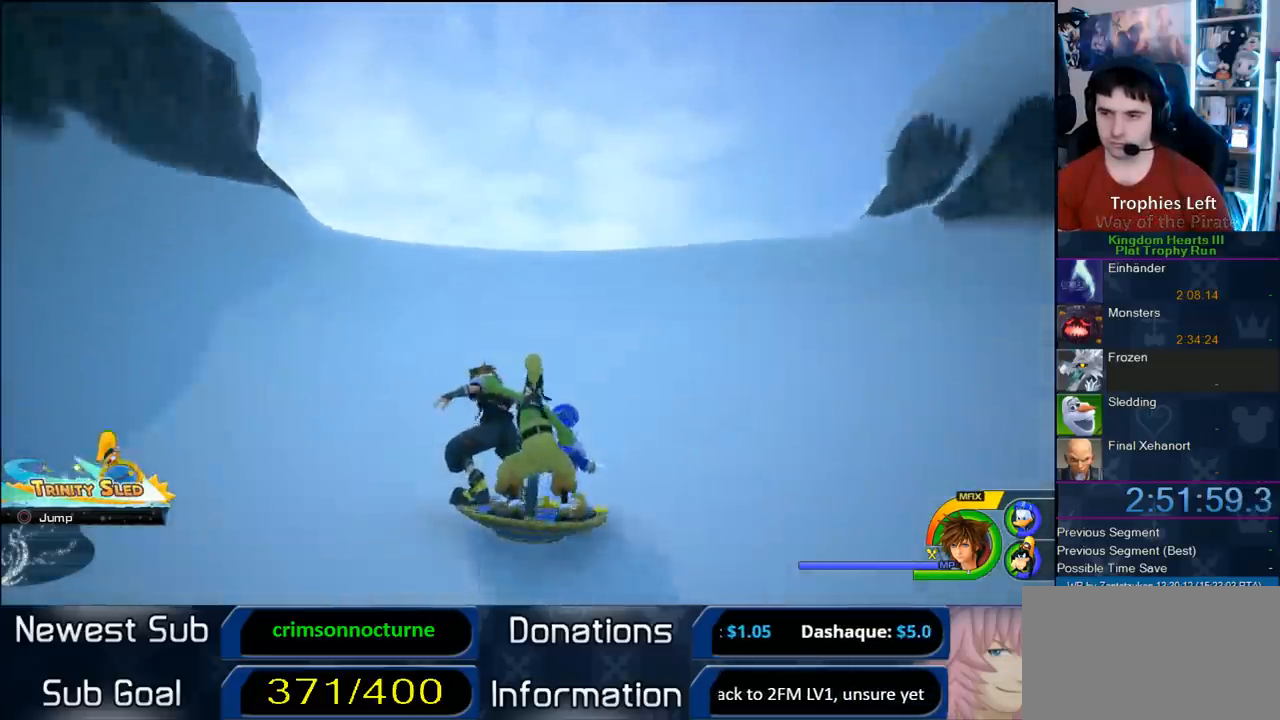
{"buttons": [], "left_stick": "center", "right_stick": "center", "button_events": []}
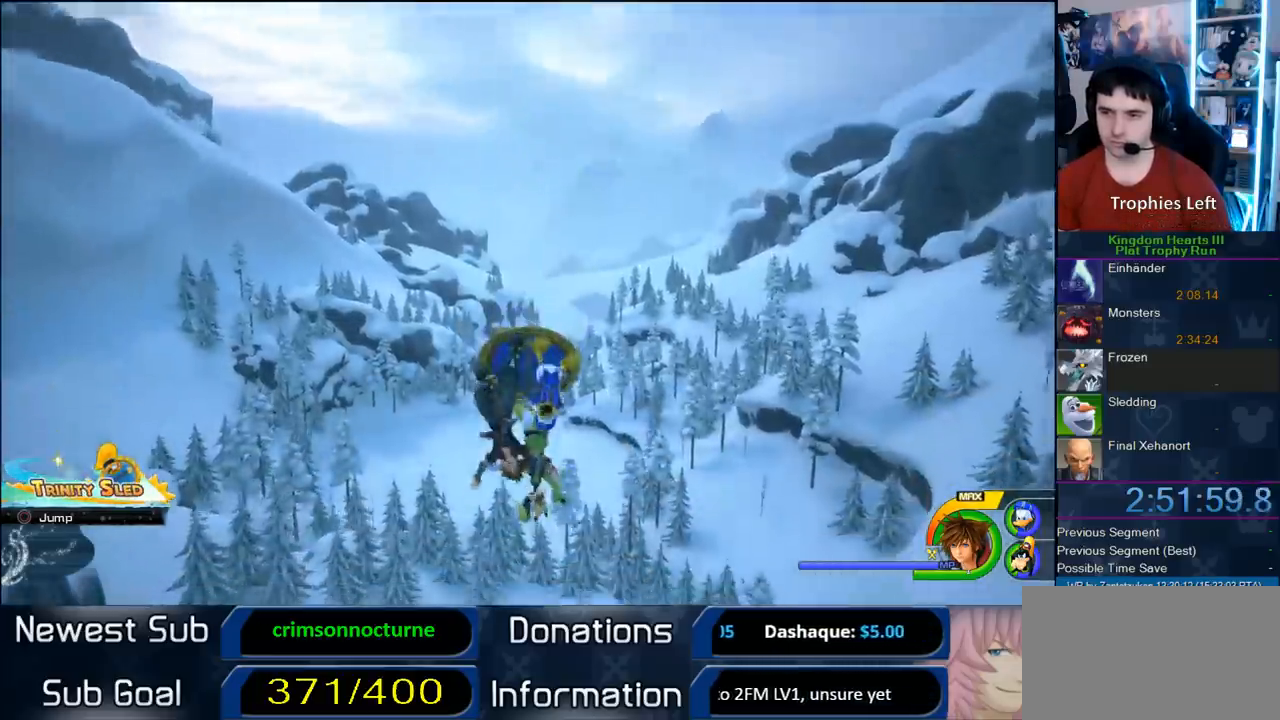
{"buttons": [], "left_stick": "center", "right_stick": "center", "button_events": []}
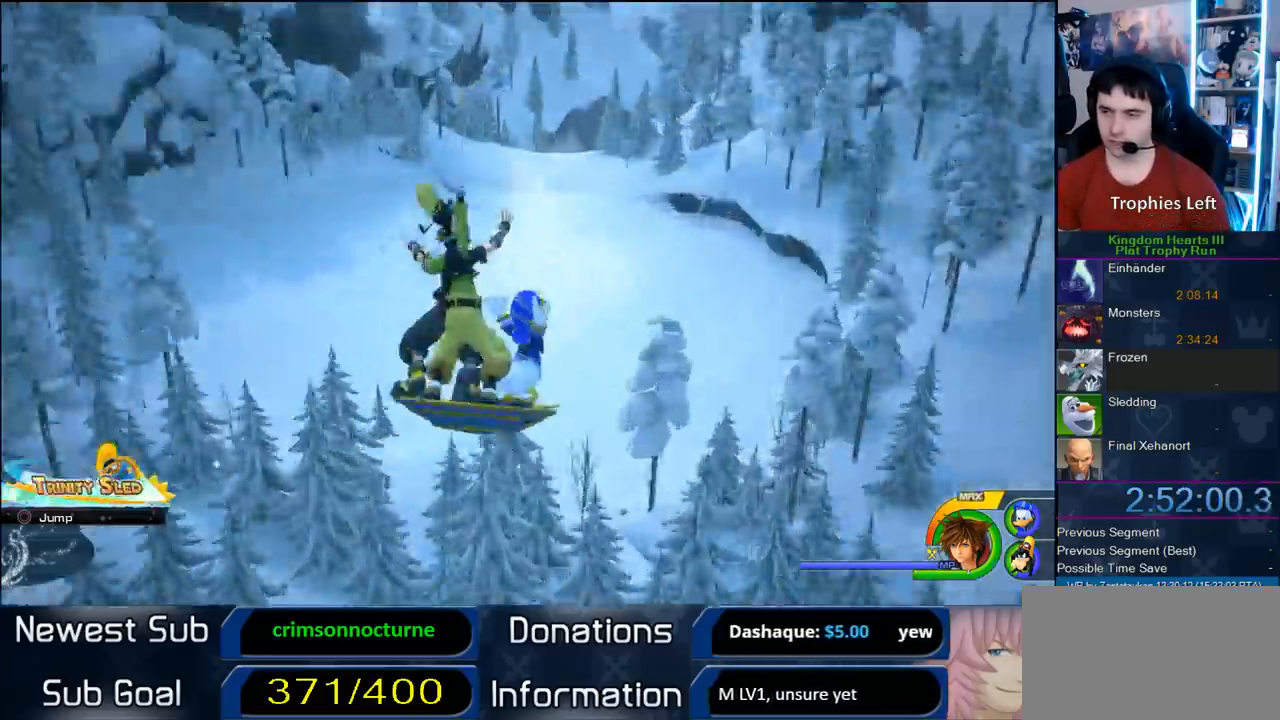
{"buttons": [], "left_stick": "center", "right_stick": "center", "button_events": []}
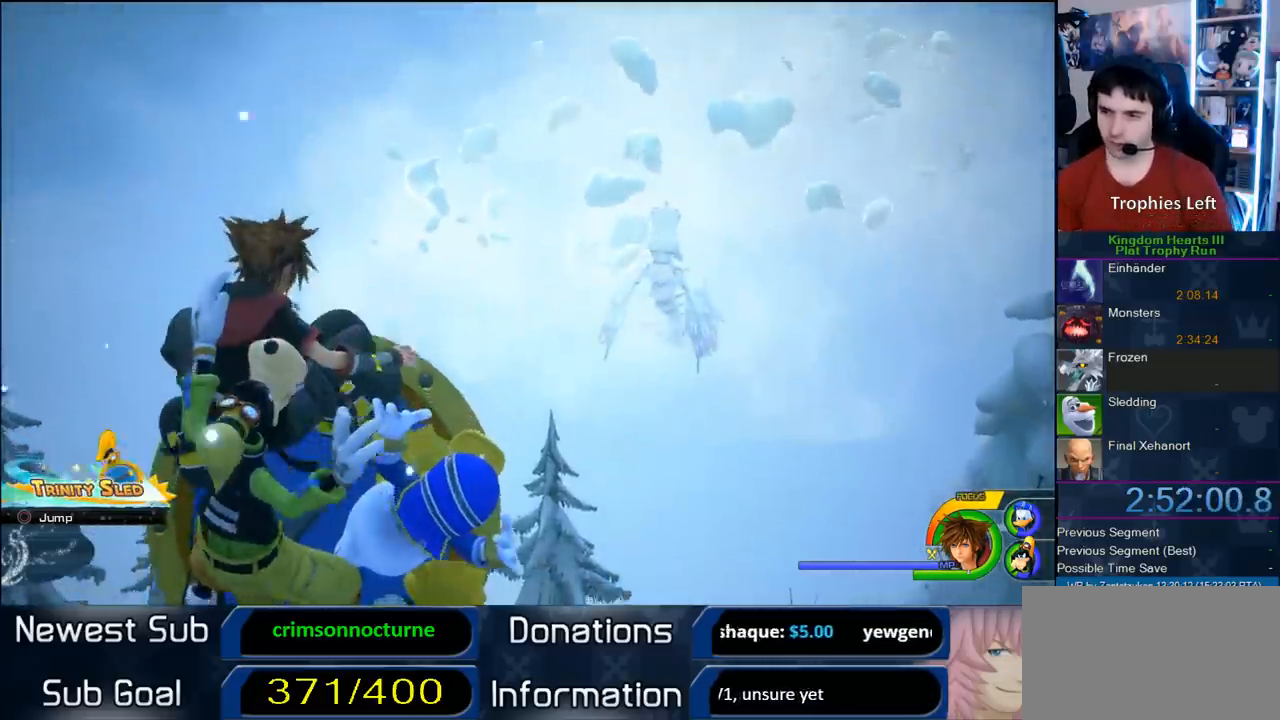
{"buttons": [], "left_stick": "center", "right_stick": "center", "button_events": []}
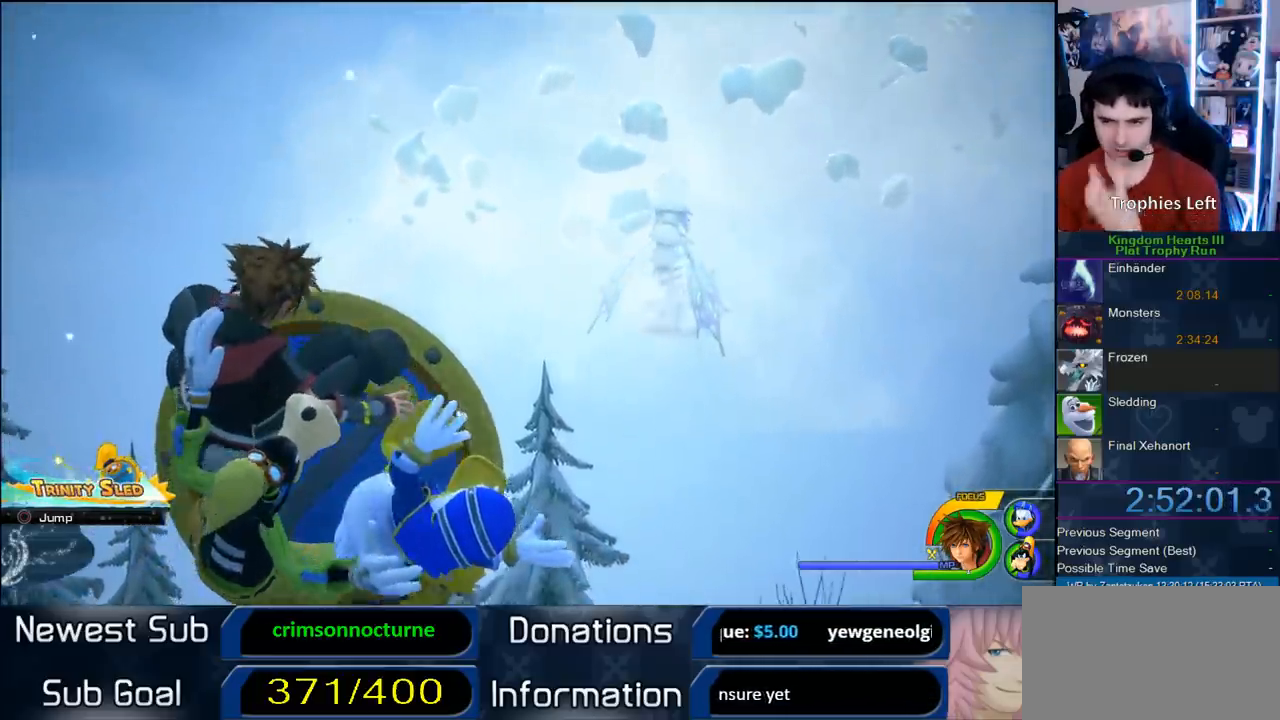
{"buttons": [], "left_stick": "center", "right_stick": "center", "button_events": []}
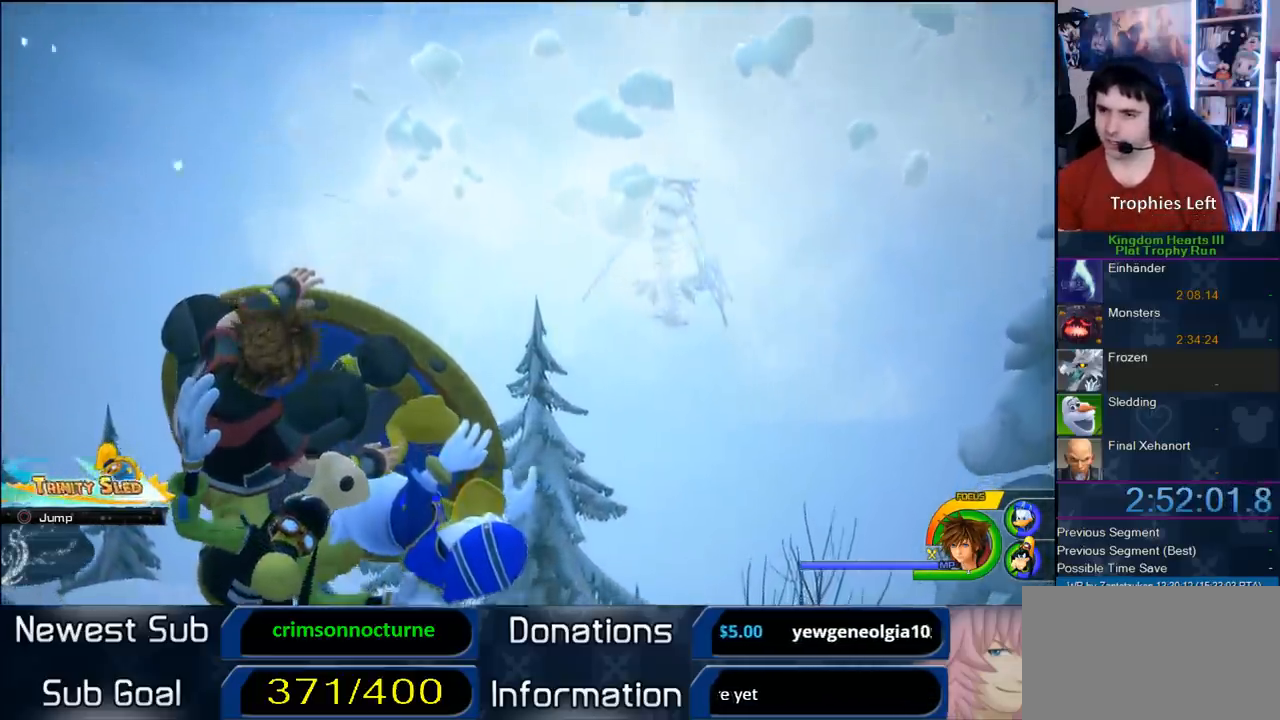
{"buttons": [], "left_stick": "center", "right_stick": "center", "button_events": []}
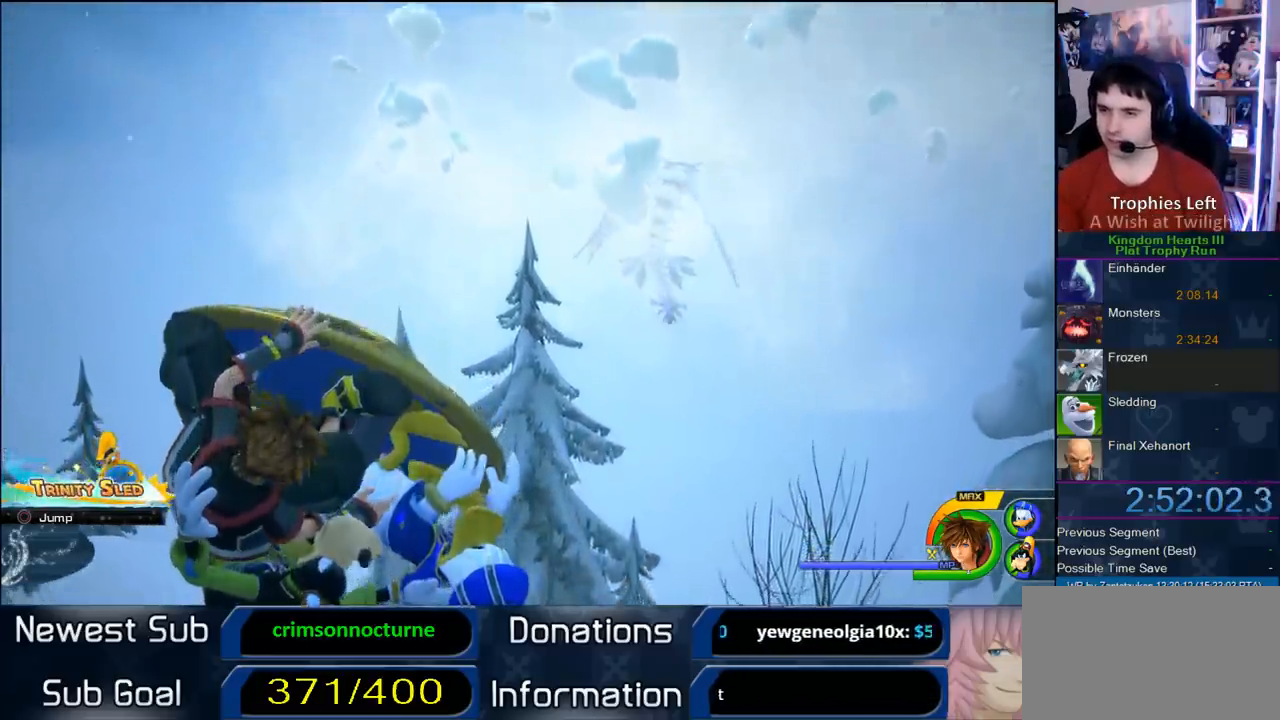
{"buttons": ["START"], "left_stick": "center", "right_stick": "center", "button_events": [[433, "START", "down"]]}
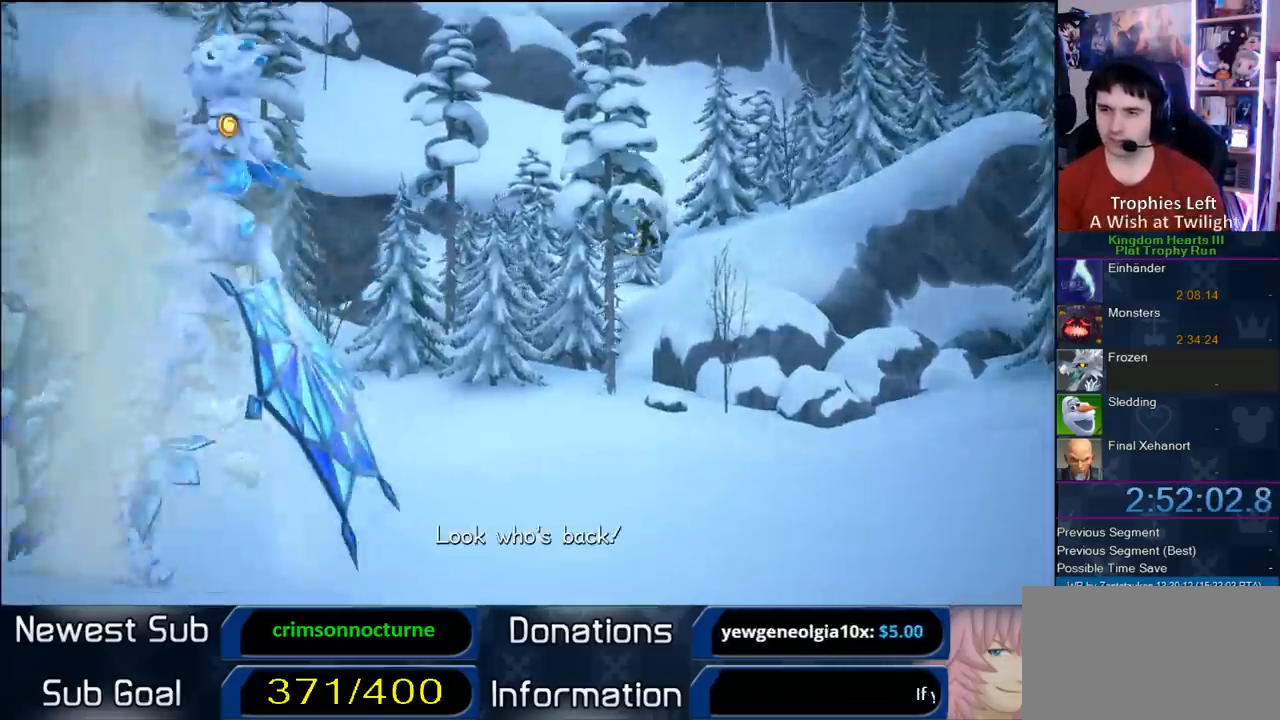
{"buttons": [], "left_stick": "center", "right_stick": "center", "button_events": [[83, "START", "up"], [117, "DPAD_DOWN", "down"], [200, "CIRCLE", "down"], [300, "CROSS", "down"], [300, "DPAD_DOWN", "up"], [350, "CIRCLE", "up"], [467, "CROSS", "up"]]}
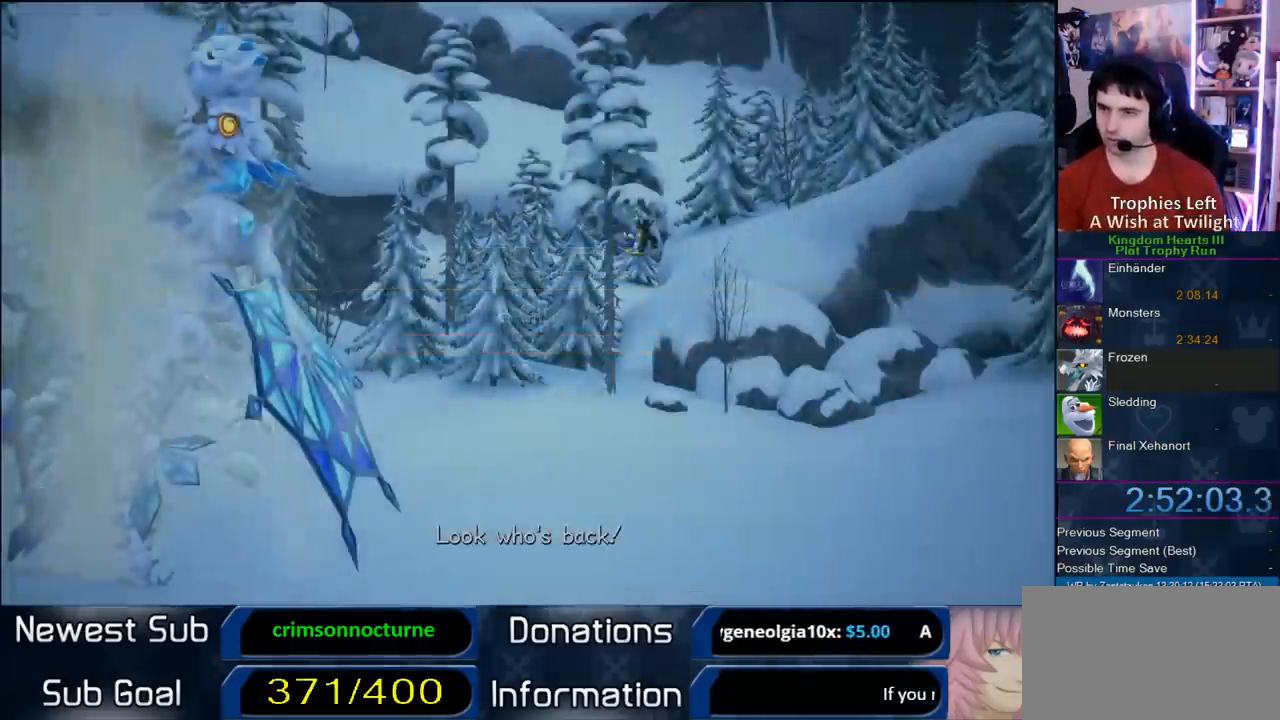
{"buttons": [], "left_stick": "center", "right_stick": "center", "button_events": []}
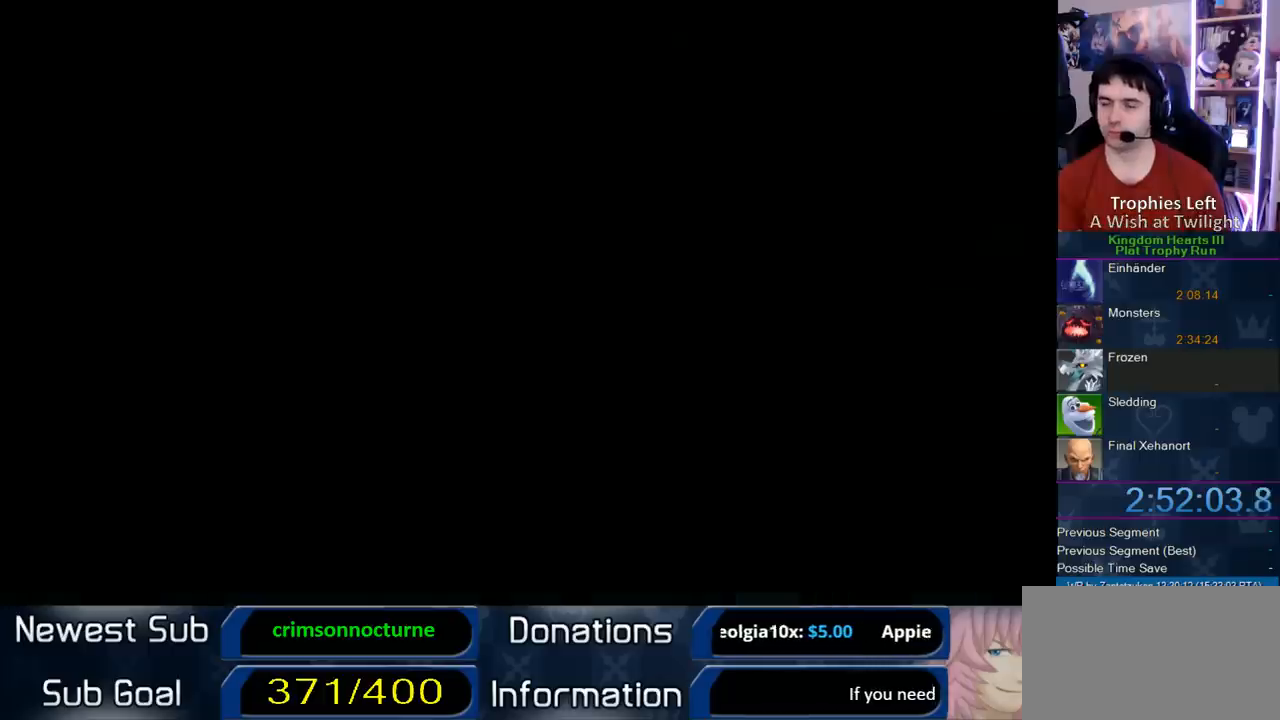
{"buttons": [], "left_stick": "center", "right_stick": "center", "button_events": []}
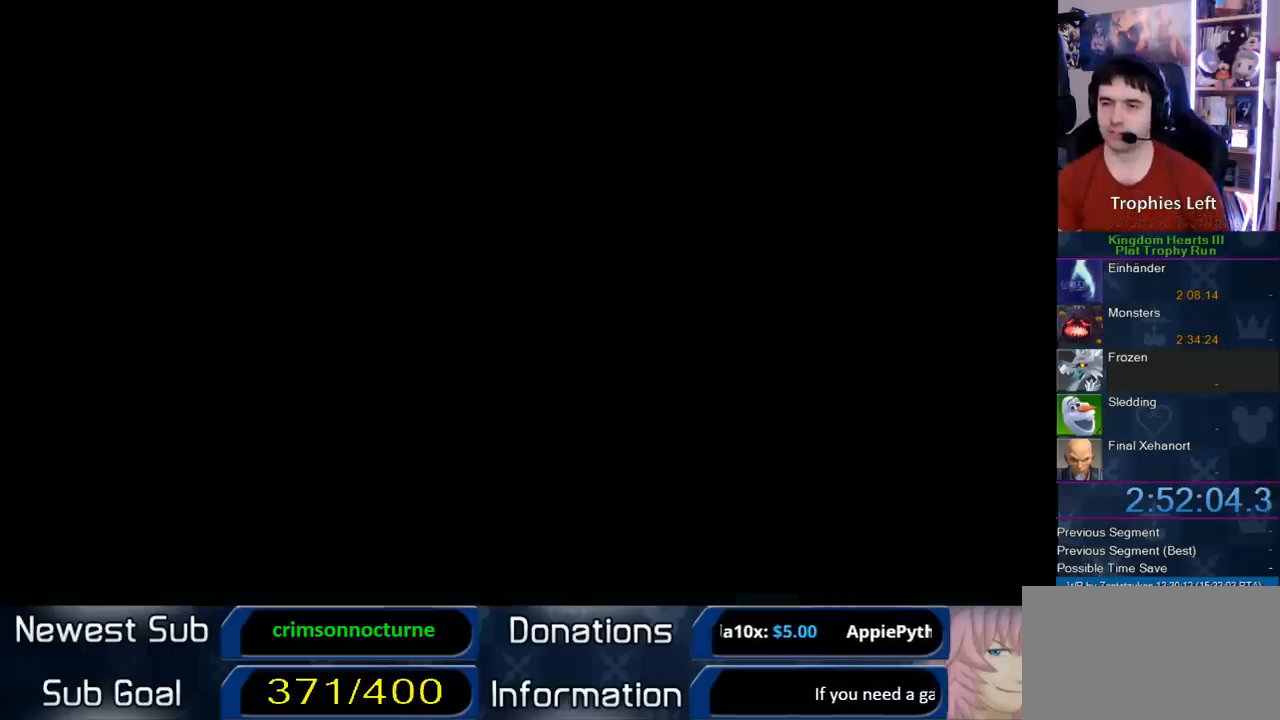
{"buttons": [], "left_stick": "center", "right_stick": "center", "button_events": []}
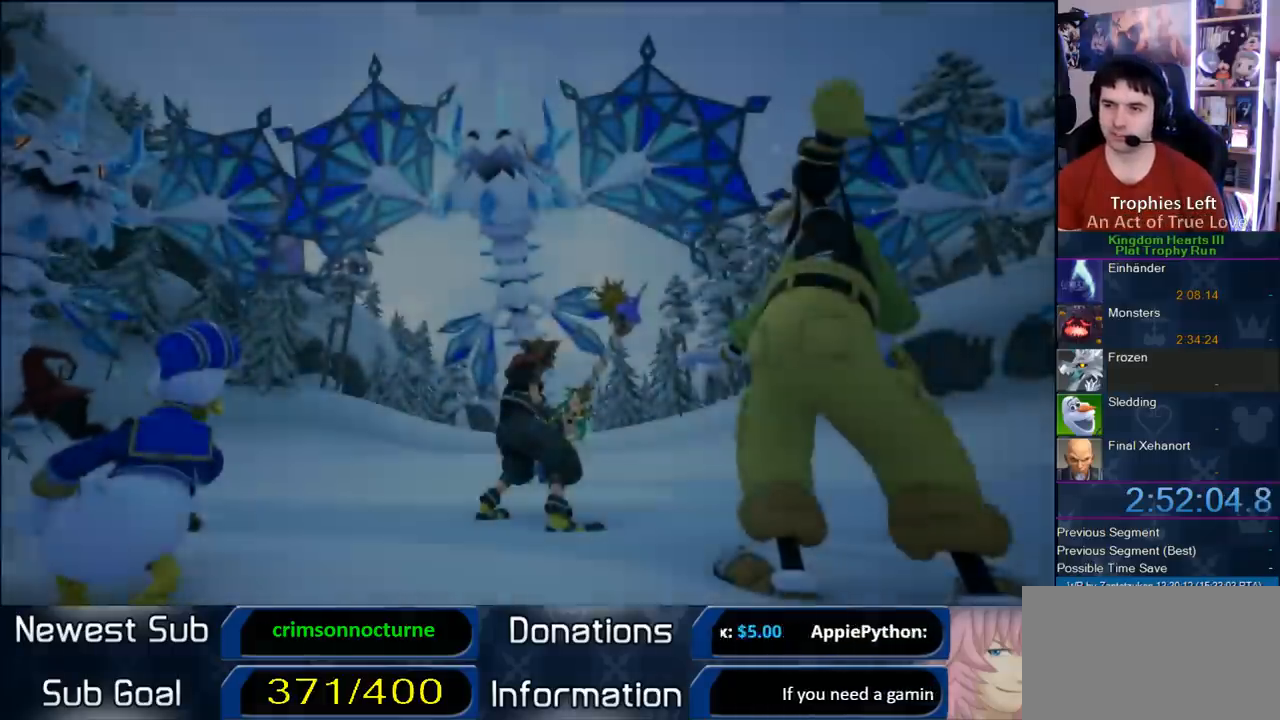
{"buttons": ["R1"], "left_stick": "center", "right_stick": "center", "button_events": [[317, "R1", "down"]]}
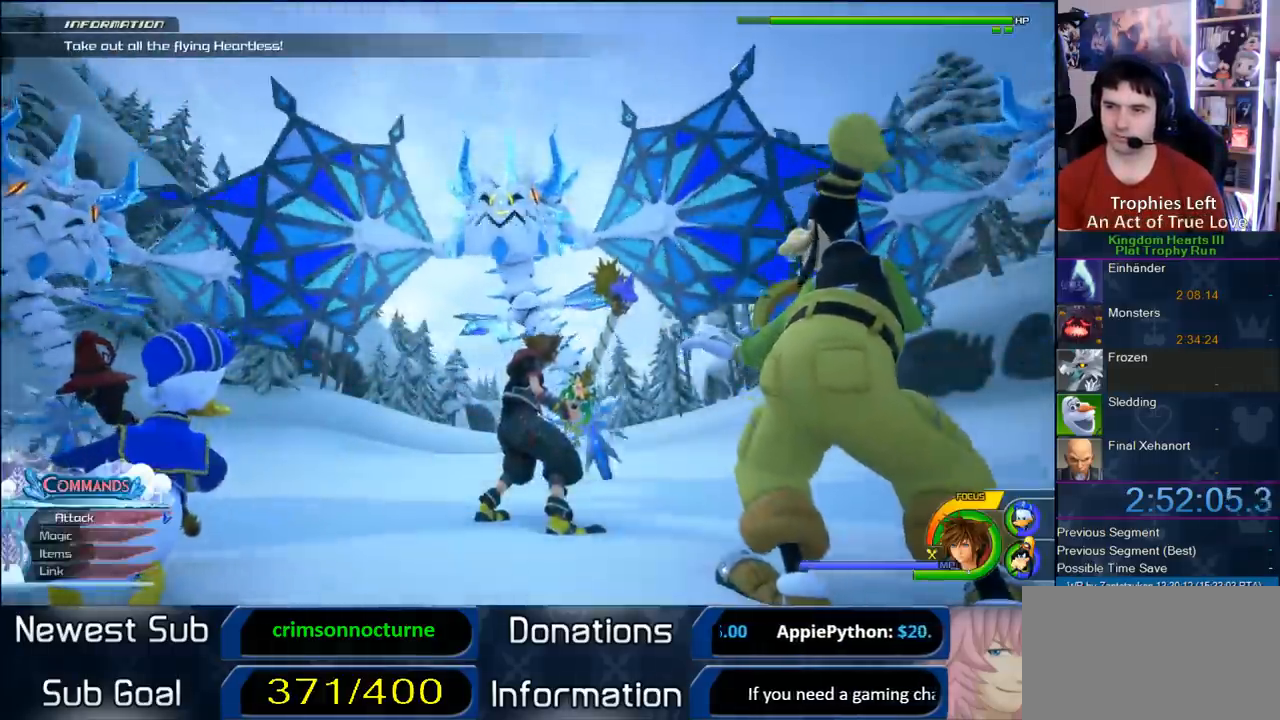
{"buttons": ["R1"], "left_stick": "center", "right_stick": "center", "button_events": []}
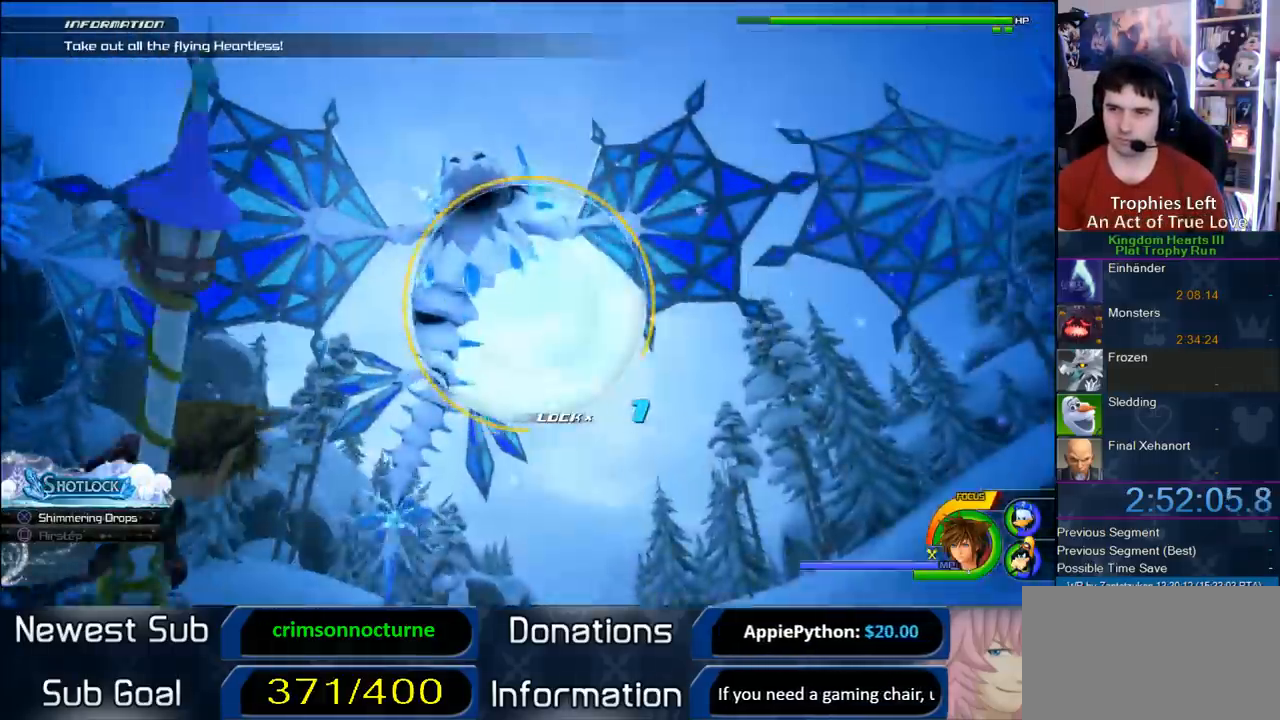
{"buttons": ["R1"], "left_stick": "center", "right_stick": "center", "button_events": []}
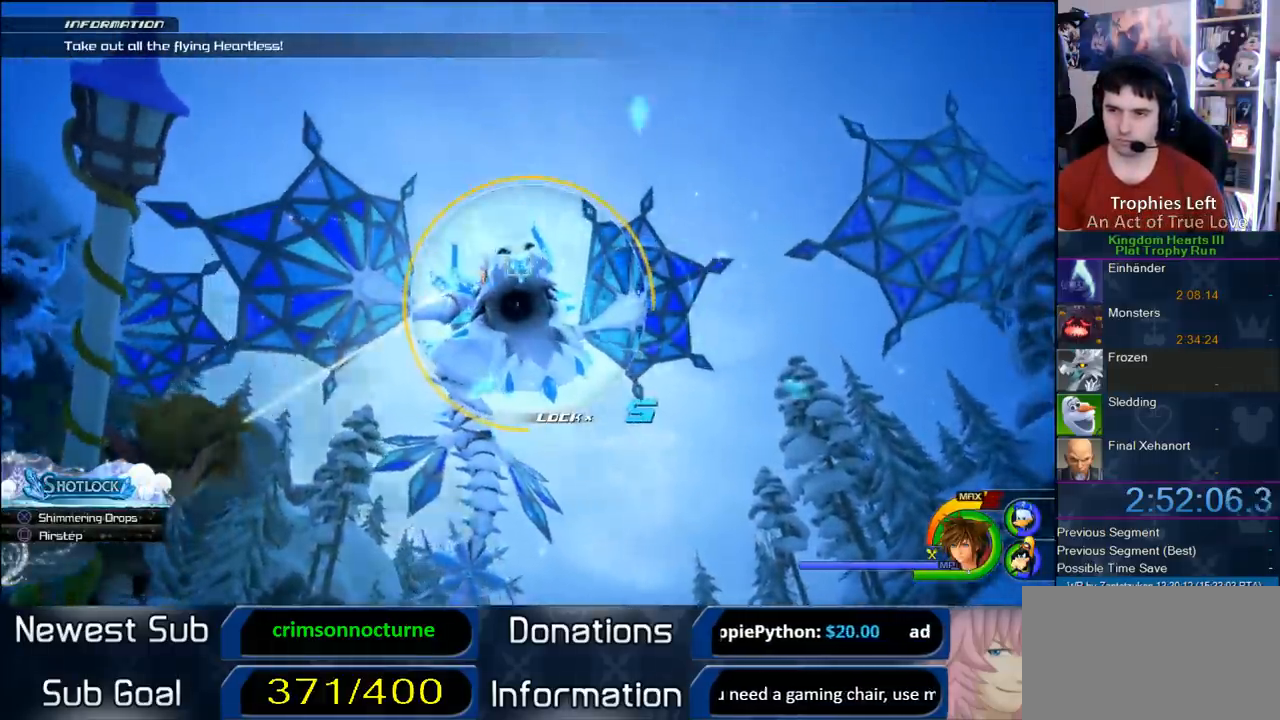
{"buttons": ["R1"], "left_stick": "center", "right_stick": "center", "button_events": []}
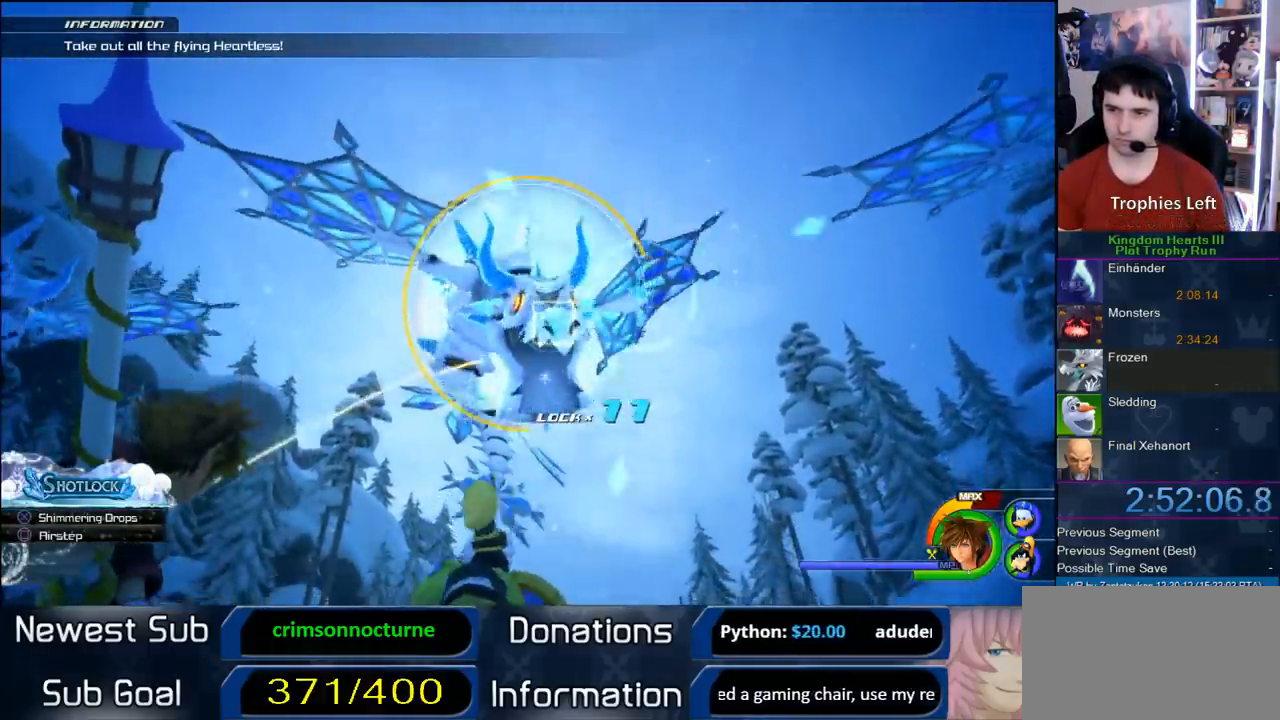
{"buttons": ["R1"], "left_stick": "center", "right_stick": "center", "button_events": []}
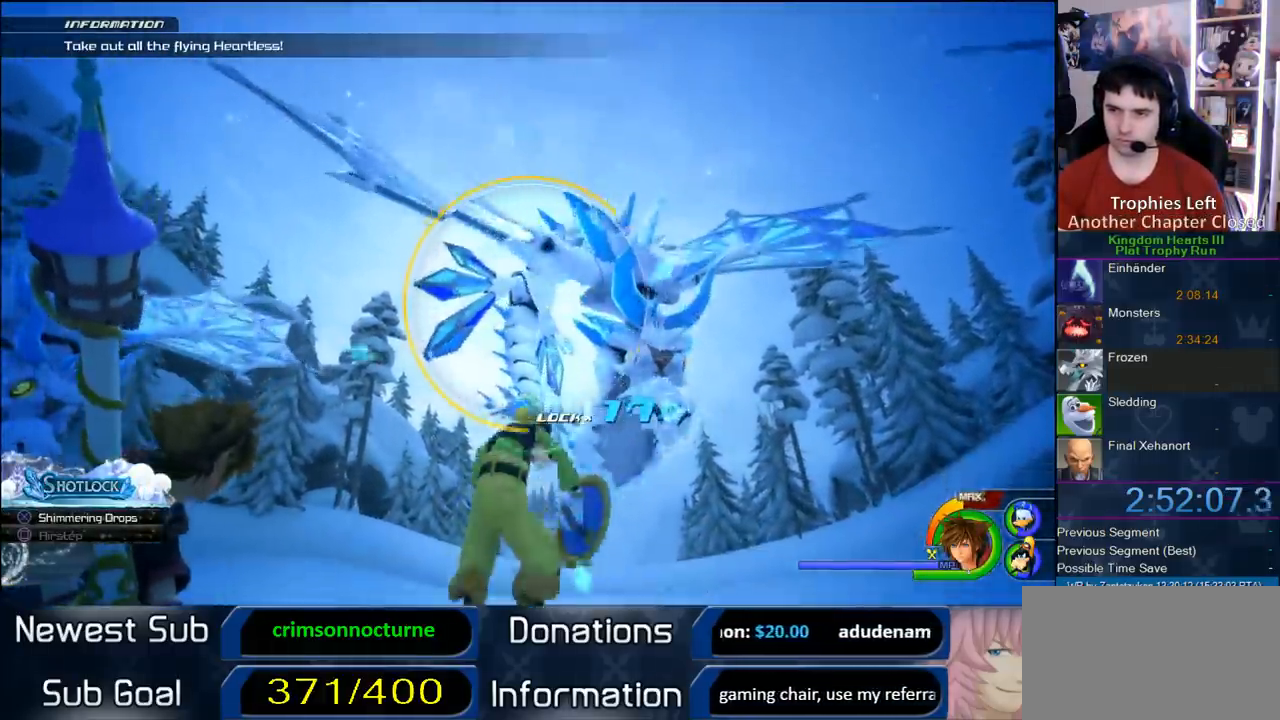
{"buttons": ["R1"], "left_stick": "center", "right_stick": "center", "button_events": [[67, "R1", "up"], [217, "R1", "down"]]}
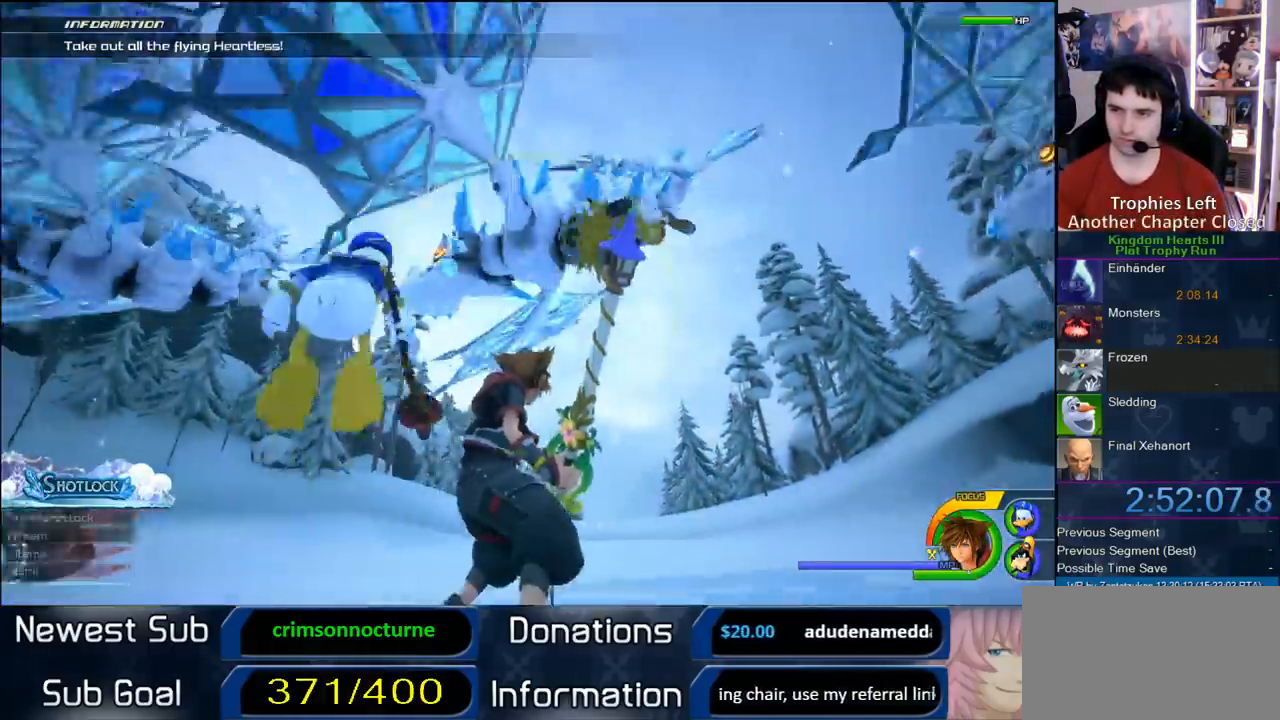
{"buttons": ["R1"], "left_stick": "center", "right_stick": "center", "button_events": []}
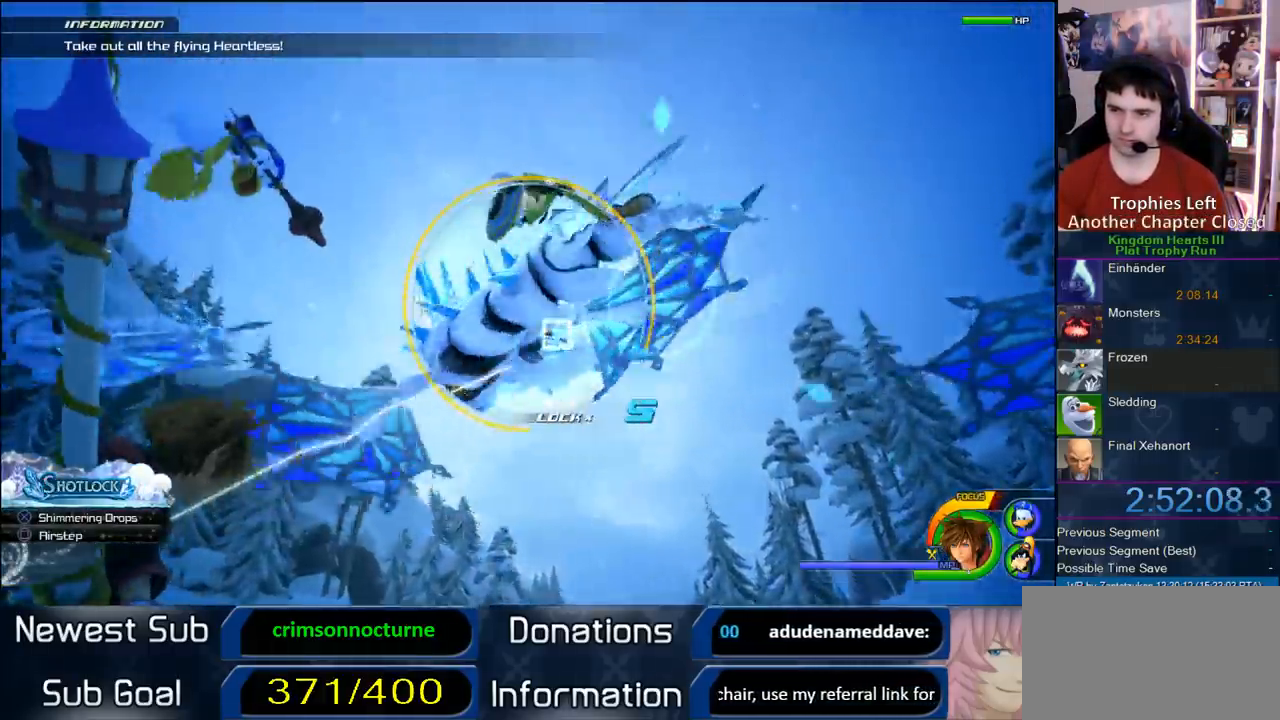
{"buttons": ["R1"], "left_stick": "center", "right_stick": "center", "button_events": []}
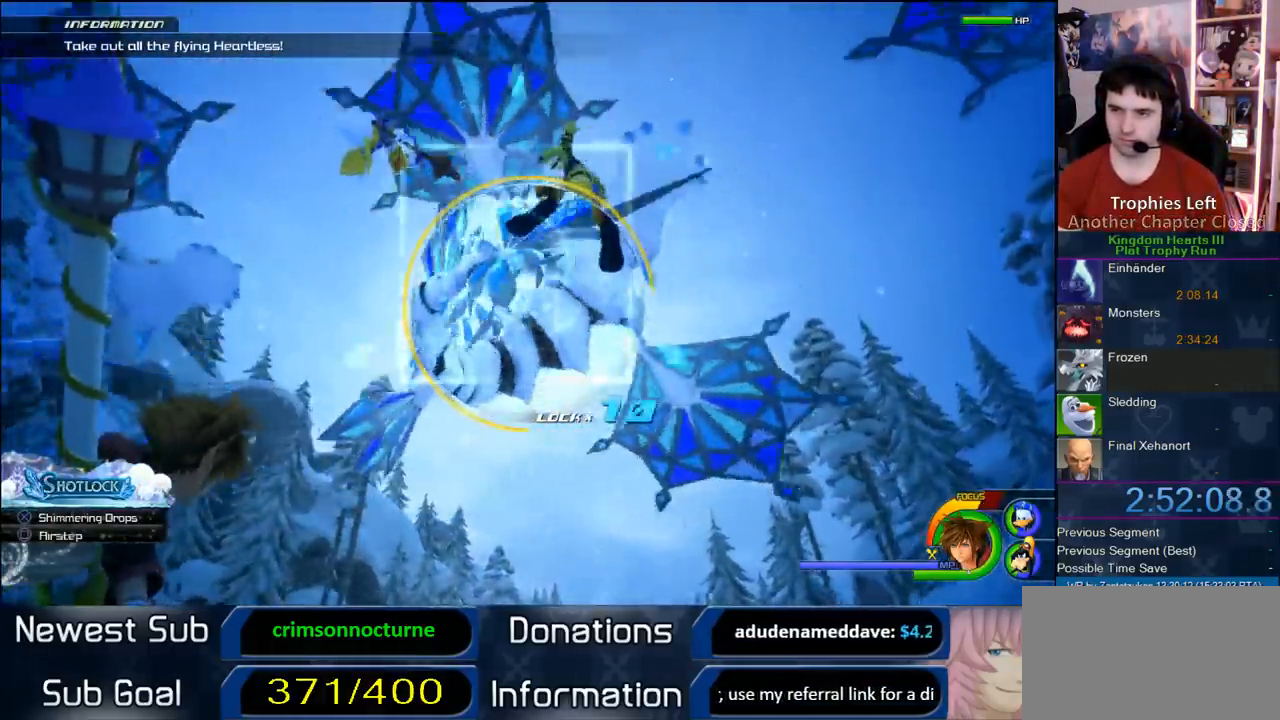
{"buttons": ["R1"], "left_stick": "center", "right_stick": "center", "button_events": []}
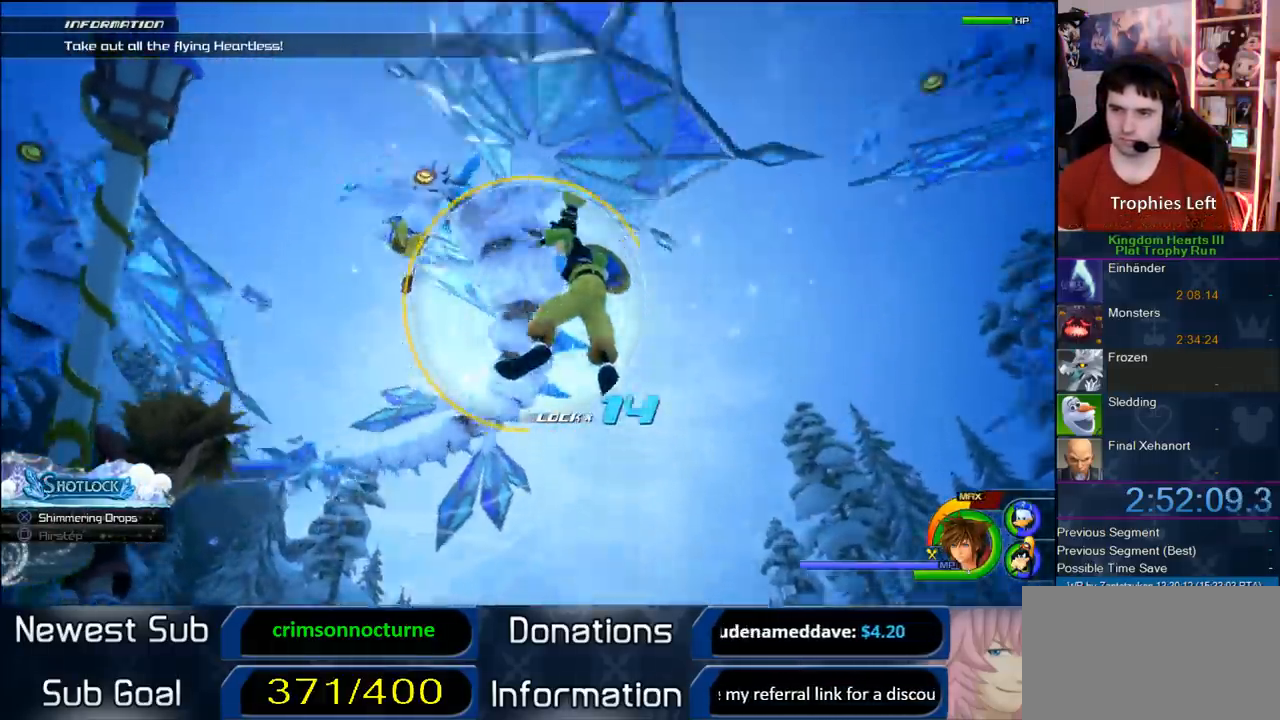
{"buttons": [], "left_stick": "center", "right_stick": "center", "button_events": [[333, "R1", "up"]]}
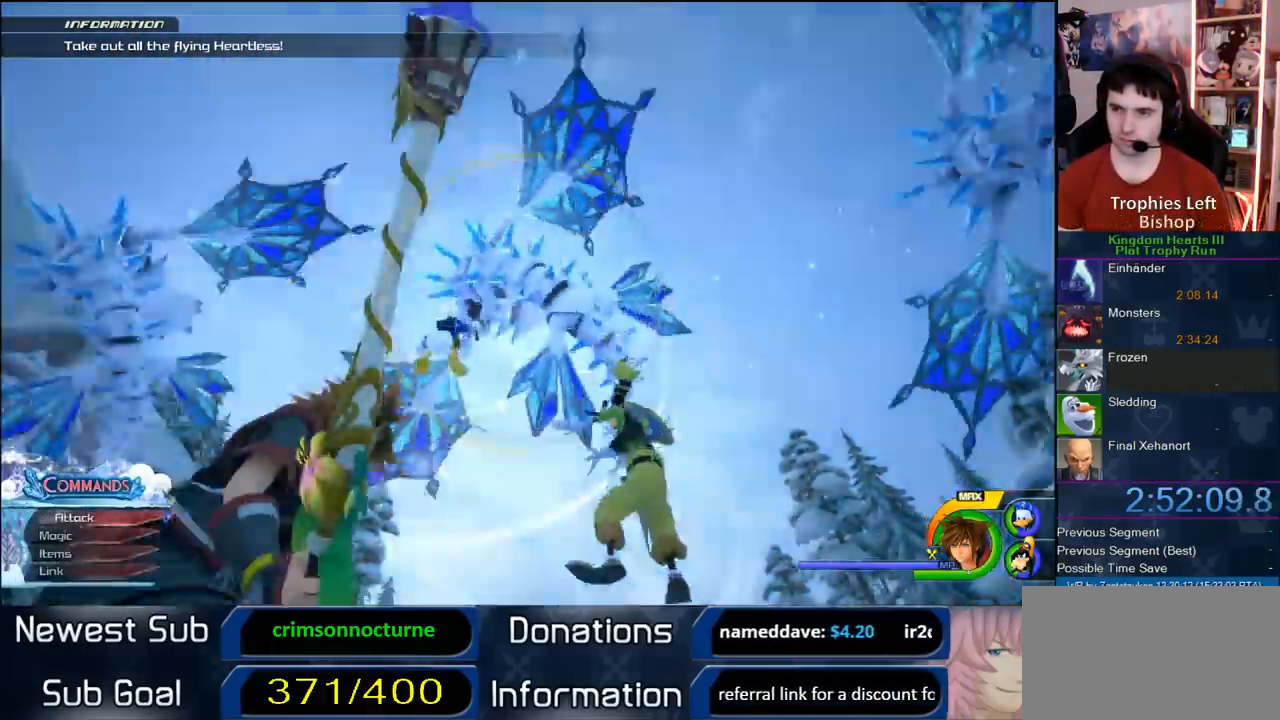
{"buttons": ["SQUARE"], "left_stick": "center", "right_stick": "center", "button_events": [[167, "SQUARE", "down"], [250, "SQUARE", "up"], [317, "SQUARE", "down"]]}
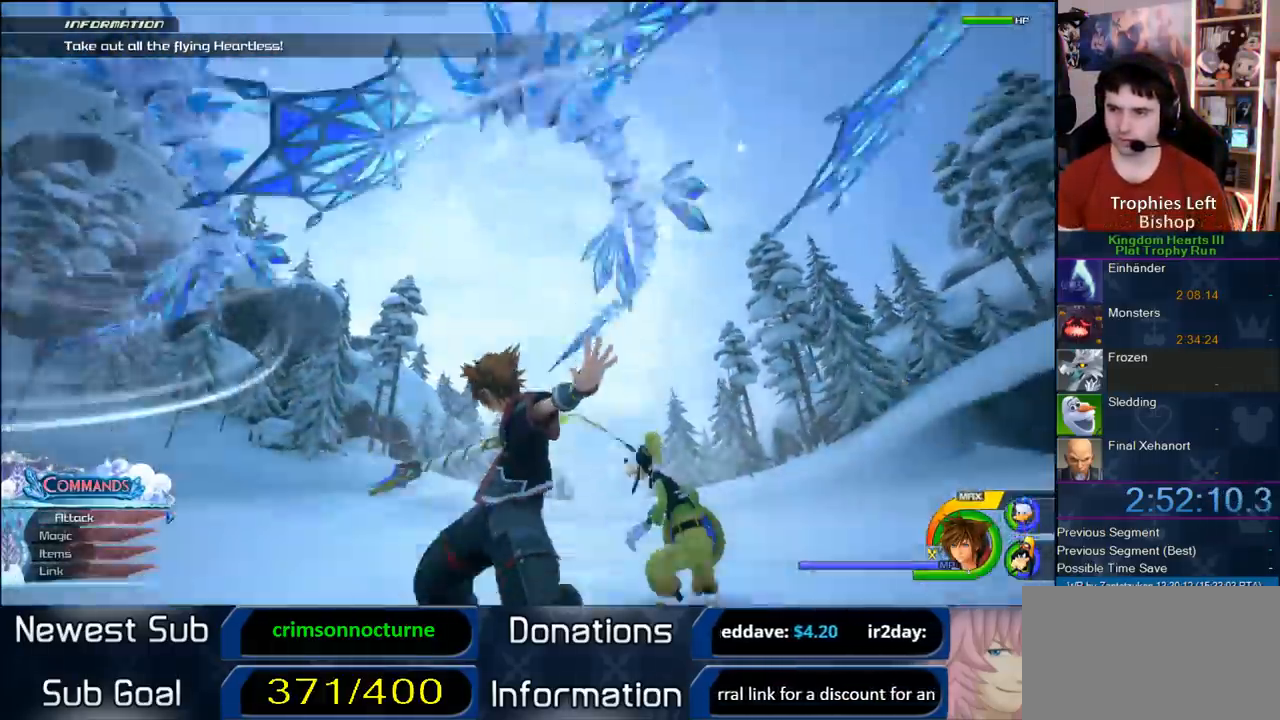
{"buttons": [], "left_stick": "center", "right_stick": "center", "button_events": [[17, "SQUARE", "up"]]}
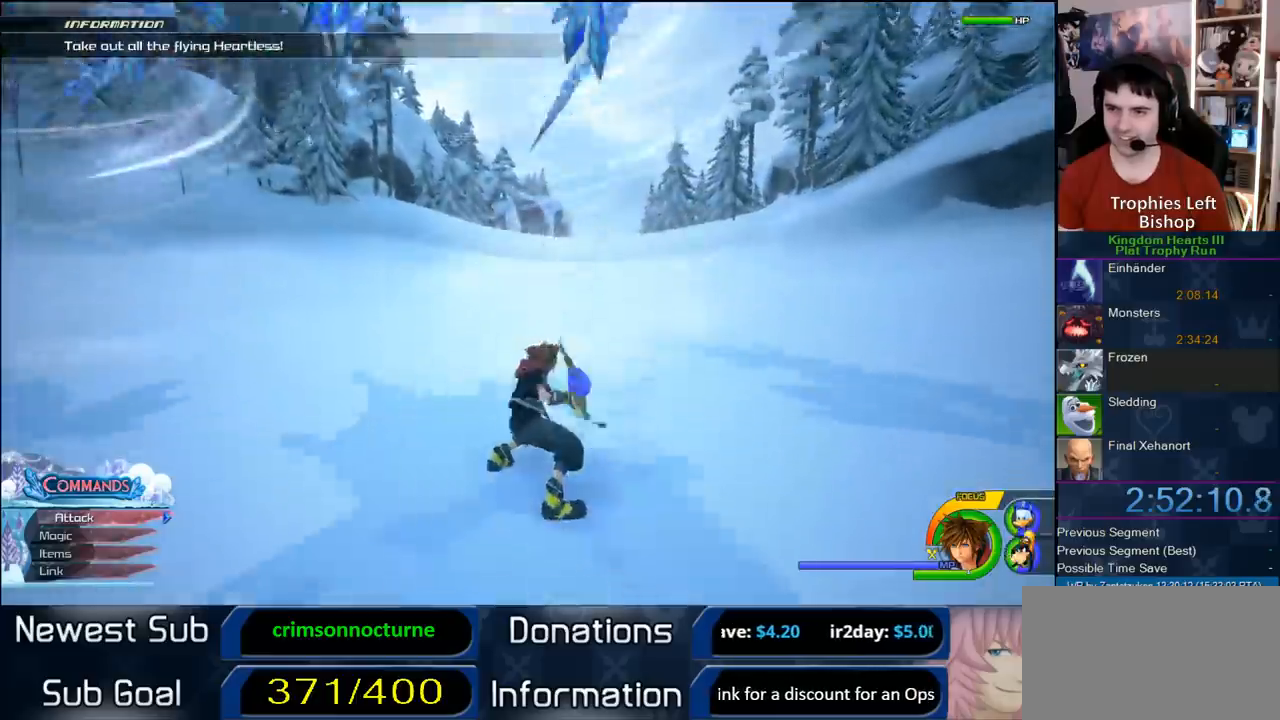
{"buttons": ["SQUARE"], "left_stick": "center", "right_stick": "down-left", "button_events": [[67, "SQUARE", "down"], [317, "SQUARE", "up"], [367, "SQUARE", "down"]]}
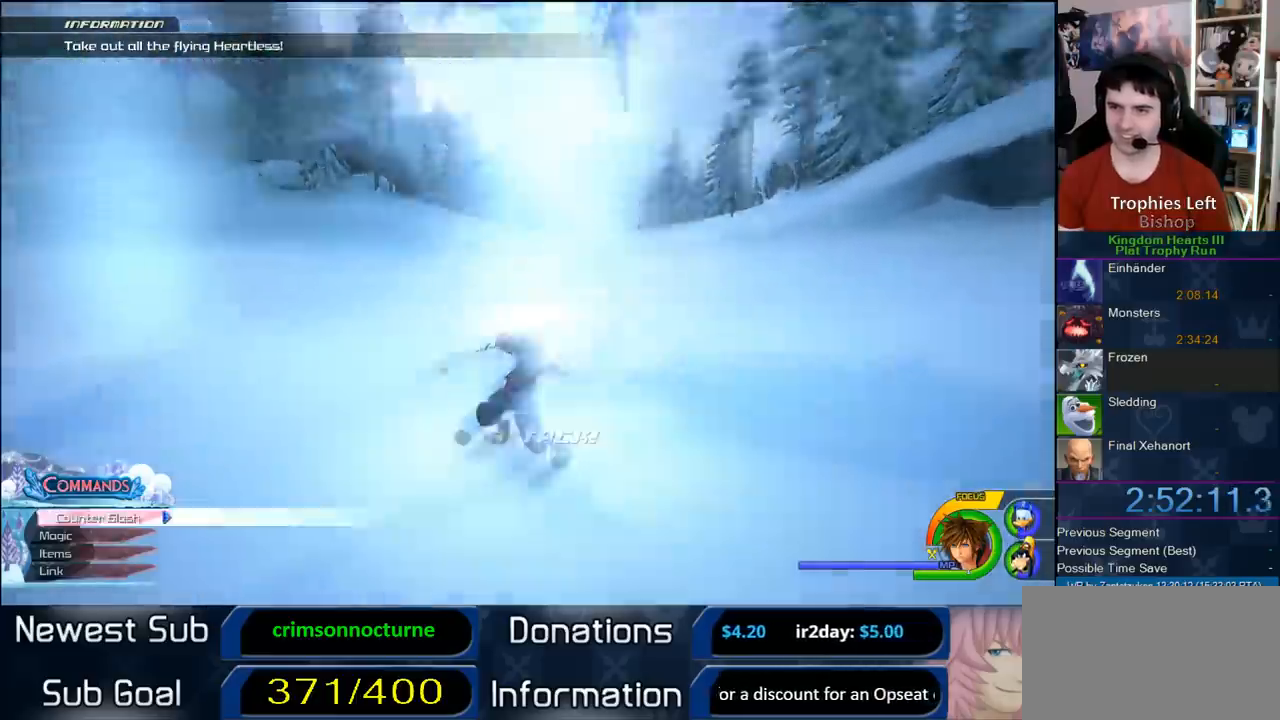
{"buttons": [], "left_stick": "center", "right_stick": "down", "button_events": [[67, "SQUARE", "up"]]}
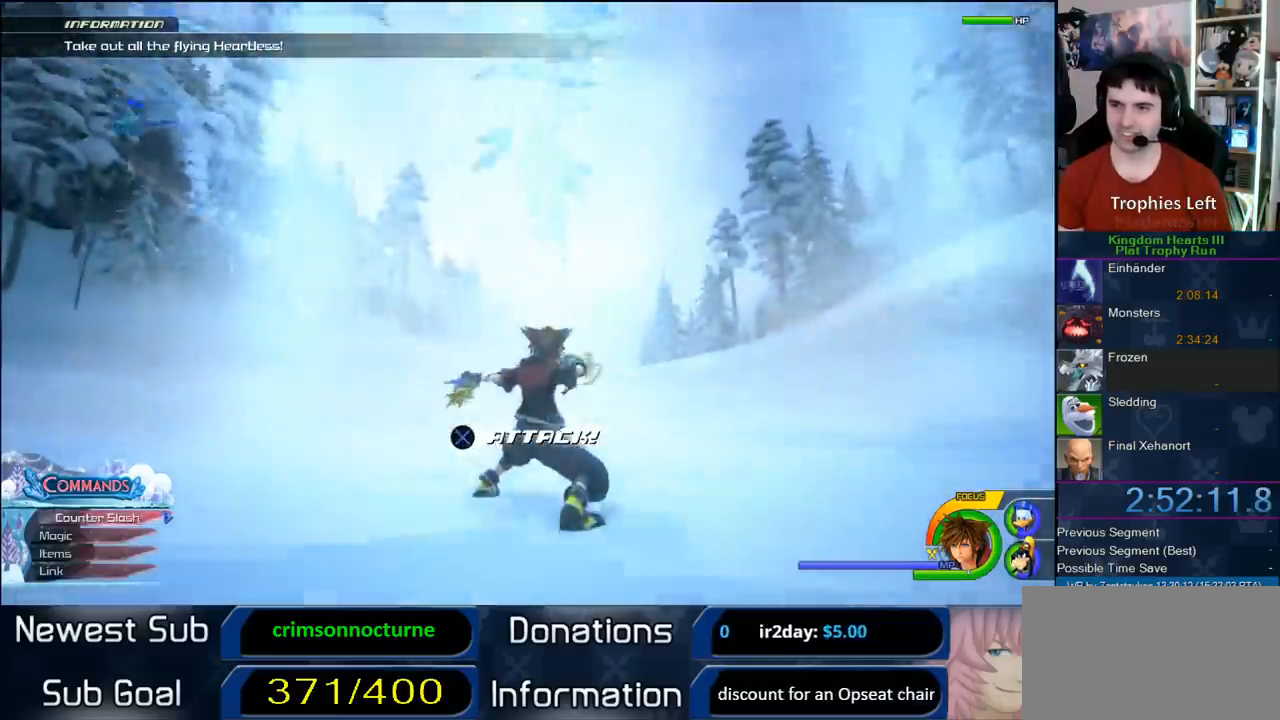
{"buttons": ["R1"], "left_stick": "center", "right_stick": "center", "button_events": [[300, "R1", "down"]]}